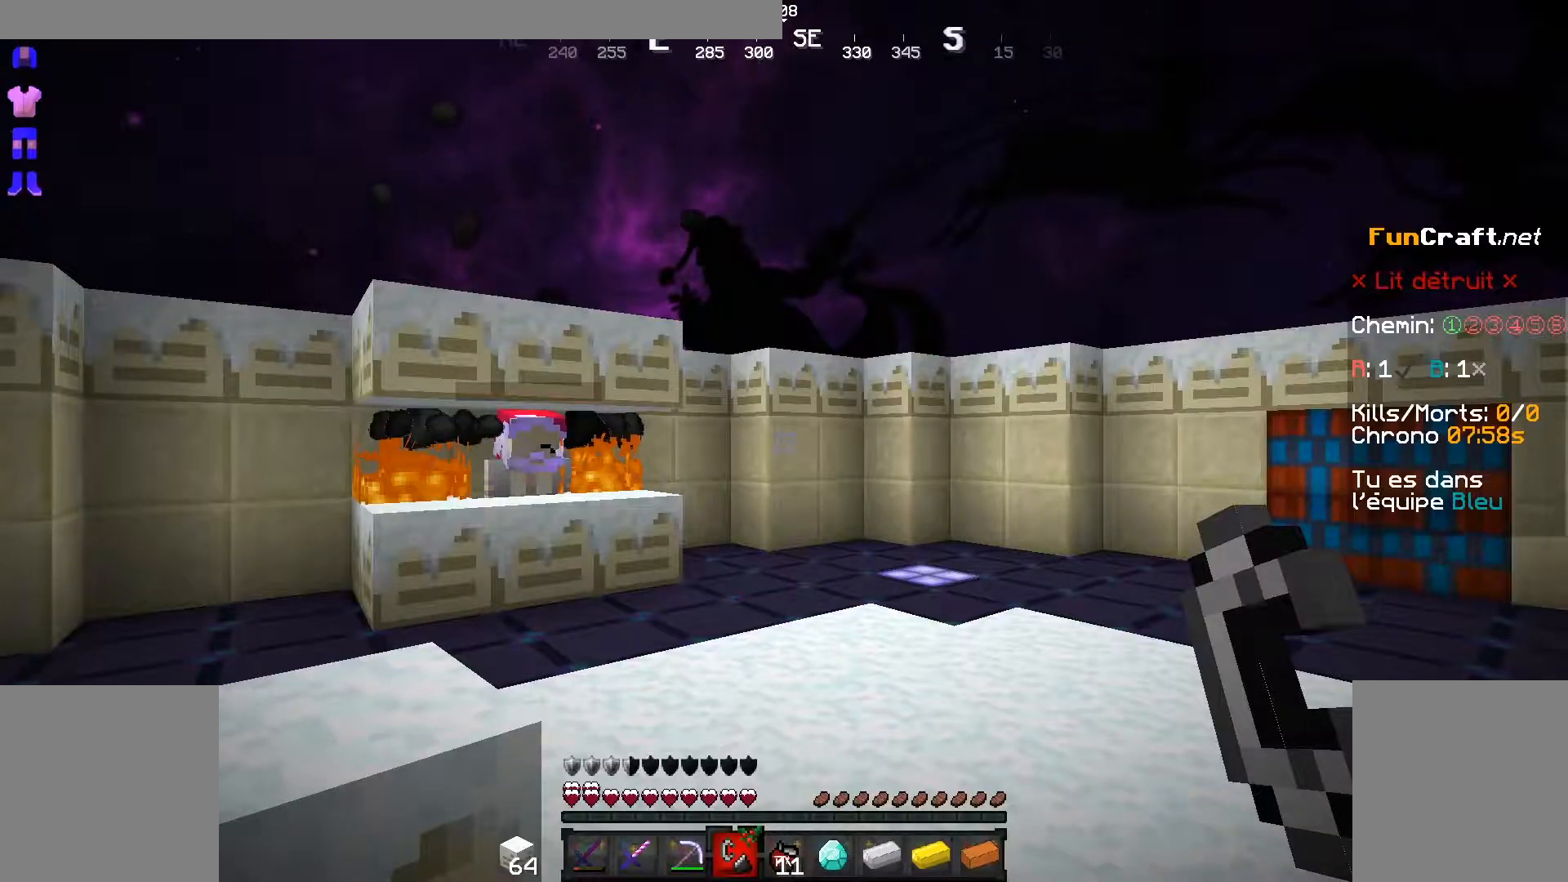
Gameplay with keyboard and mouse; each line is a JSON object with the keys and mouse buttons held at the frame after it. "events" lists presses ("down") and releases ("up") of "d", "q", "s", "shift", "space", "z", "mouse_left" and "mouse_right" between this image and that frame as [ms after this image, input, new state], when the widget could be followed in between. "mouse_left", "mouse_right" = the "left", "right" buttons of the "mouse" list. No other keys are recorded. Fast repeated clicks can show as one long hold. Not read: mouse_move.
{"keys": [], "mouse": [], "events": []}
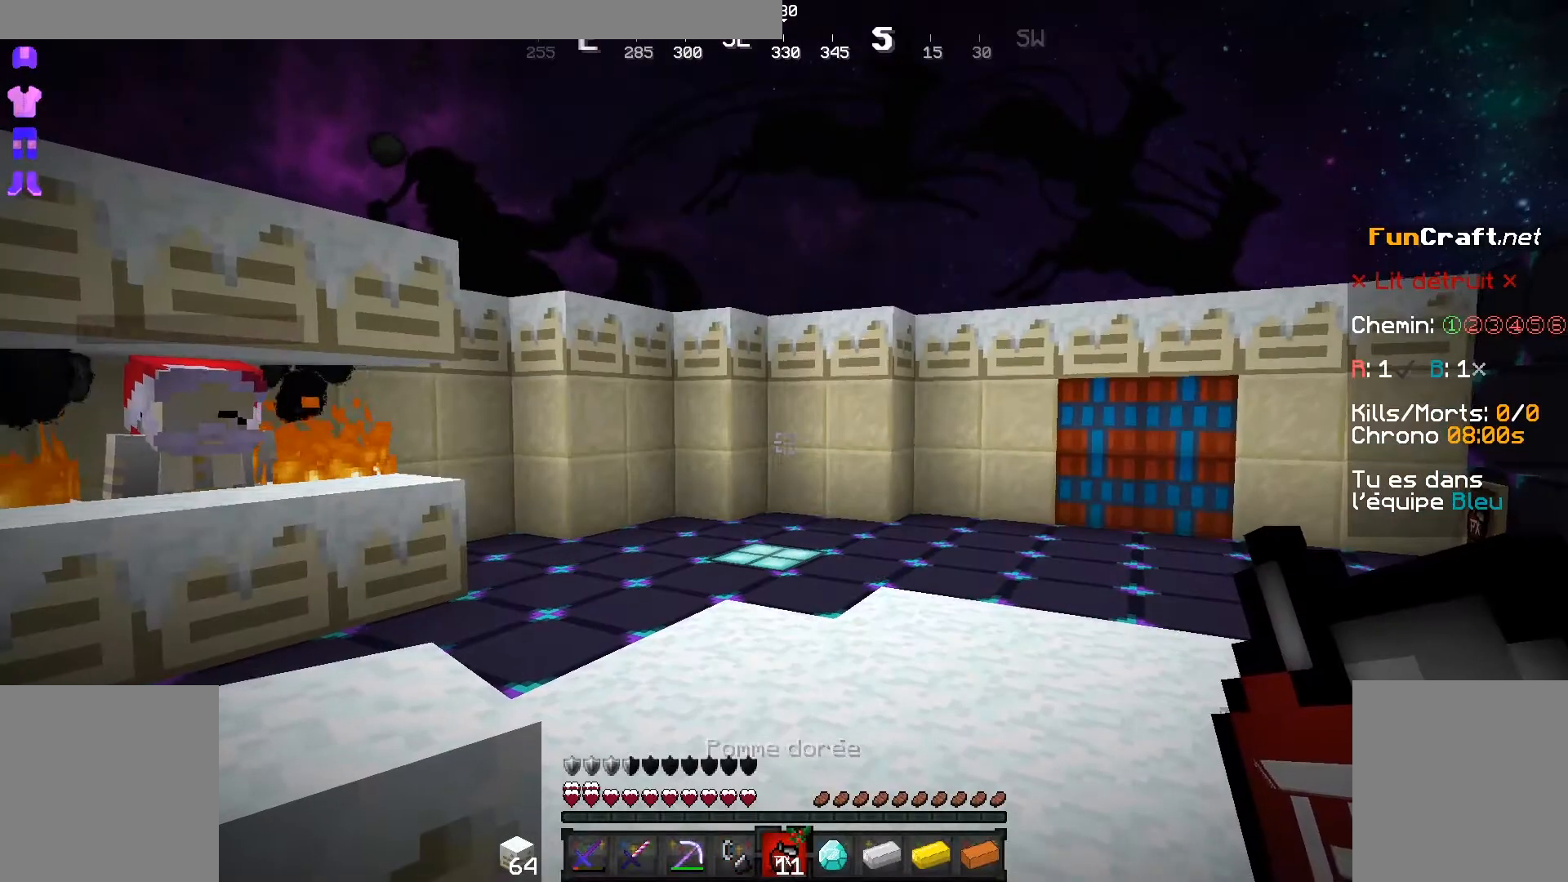
{"keys": [], "mouse": ["right"], "events": [[267, "mouse_right", "down"]]}
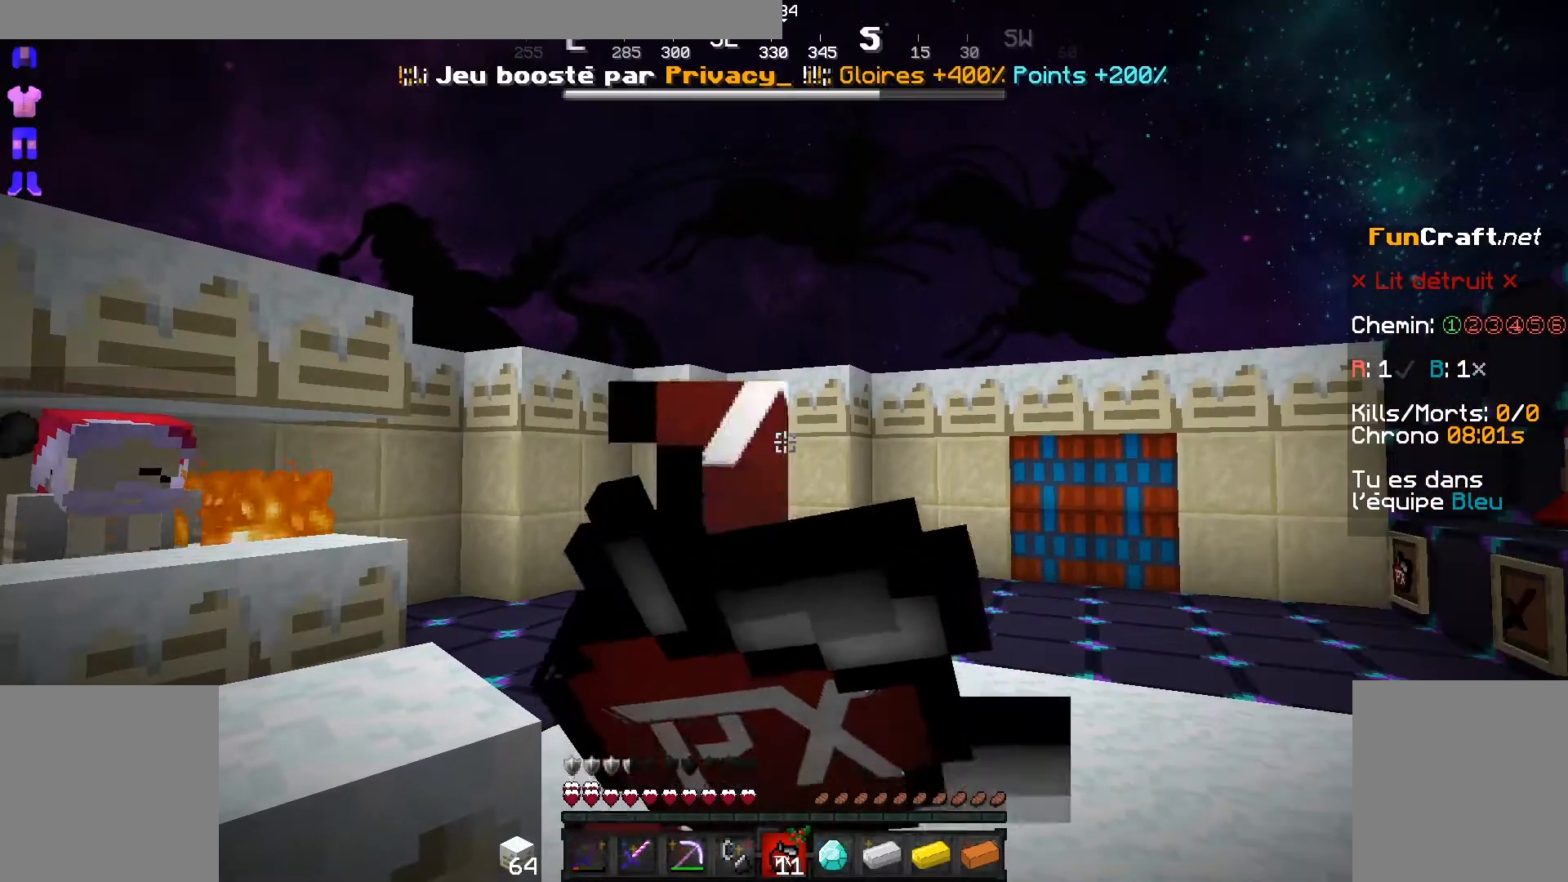
{"keys": [], "mouse": ["right"], "events": []}
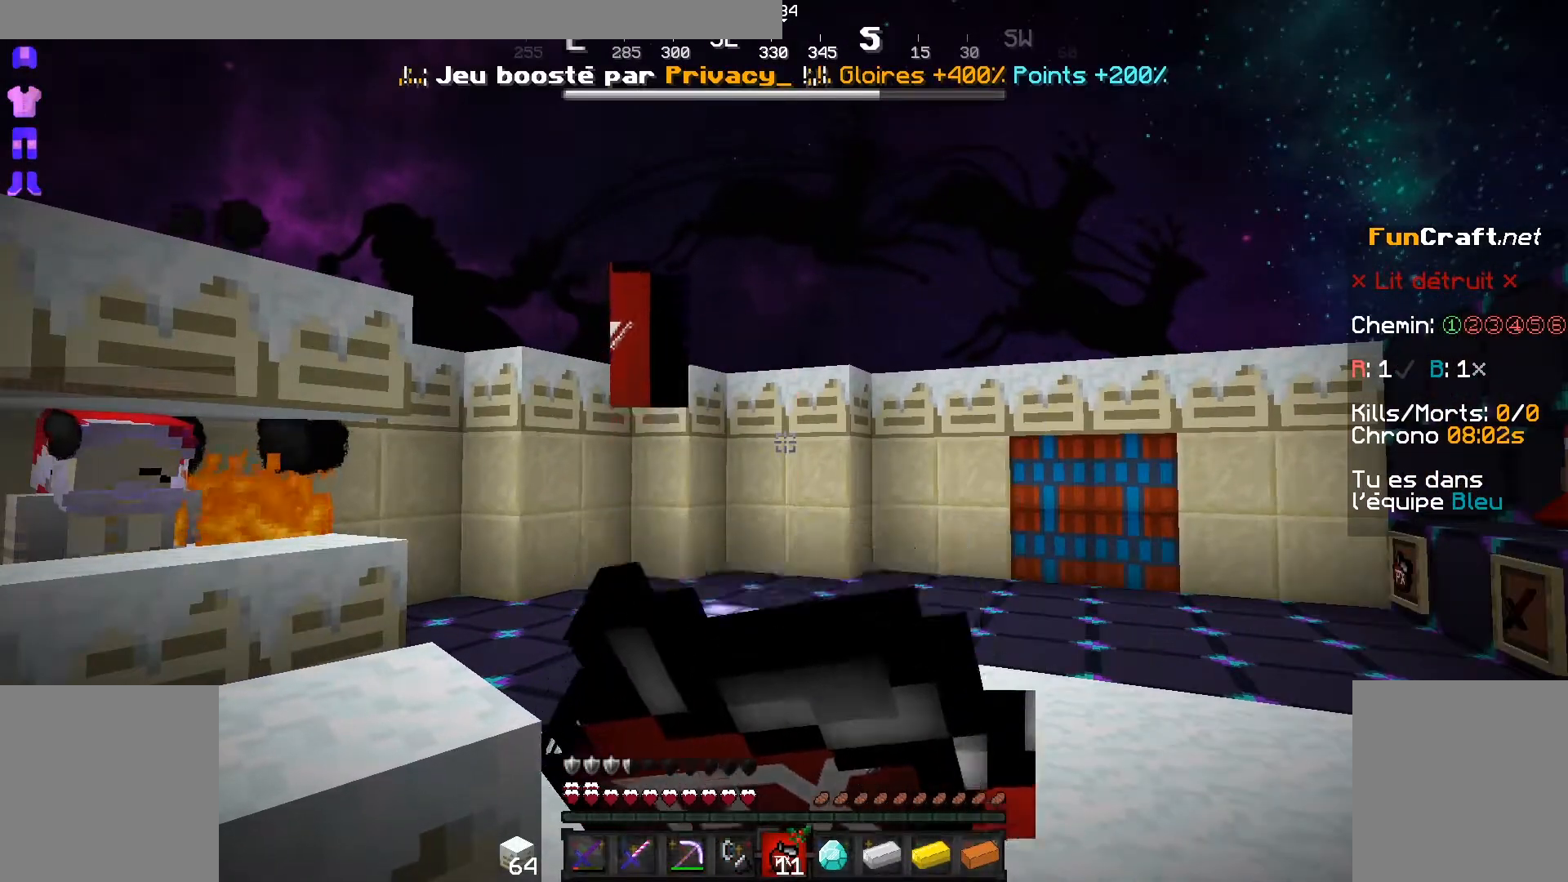
{"keys": [], "mouse": ["right"], "events": []}
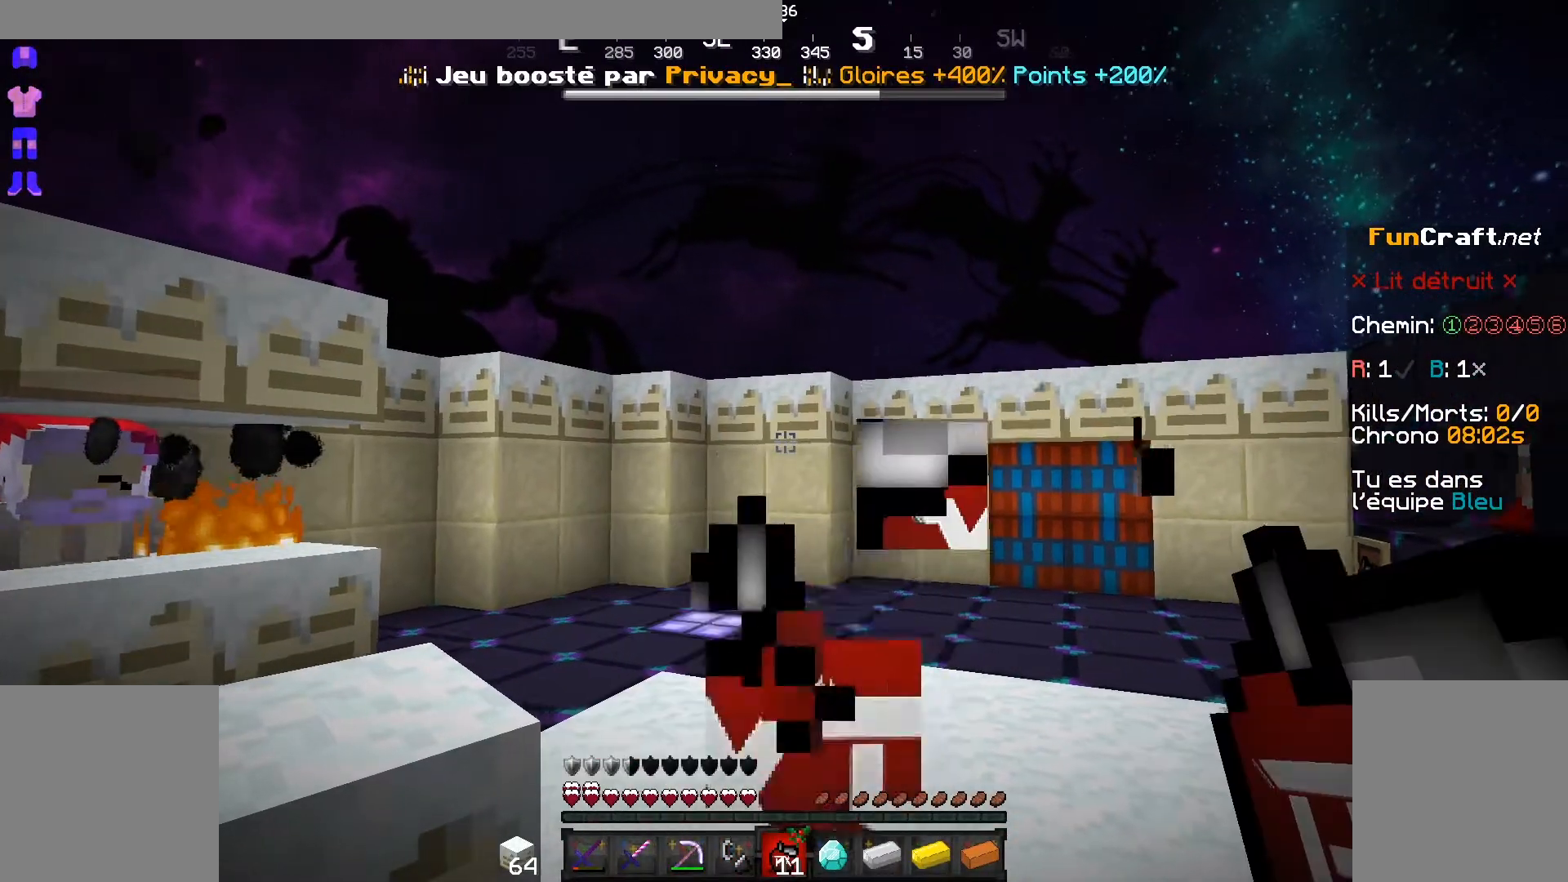
{"keys": [], "mouse": [], "events": [[317, "mouse_right", "up"]]}
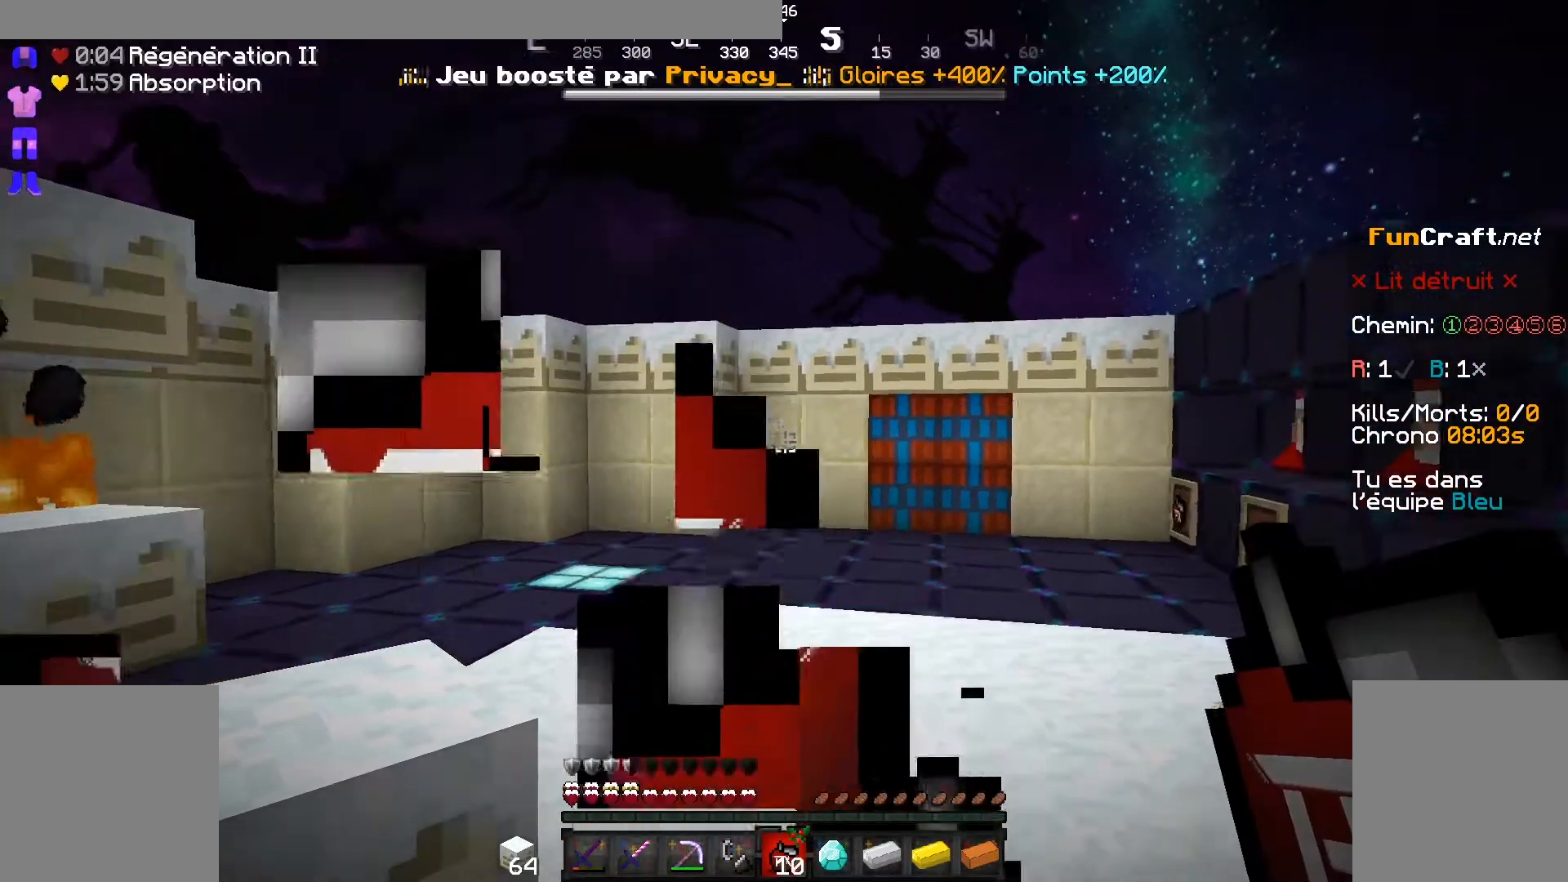
{"keys": [], "mouse": [], "events": []}
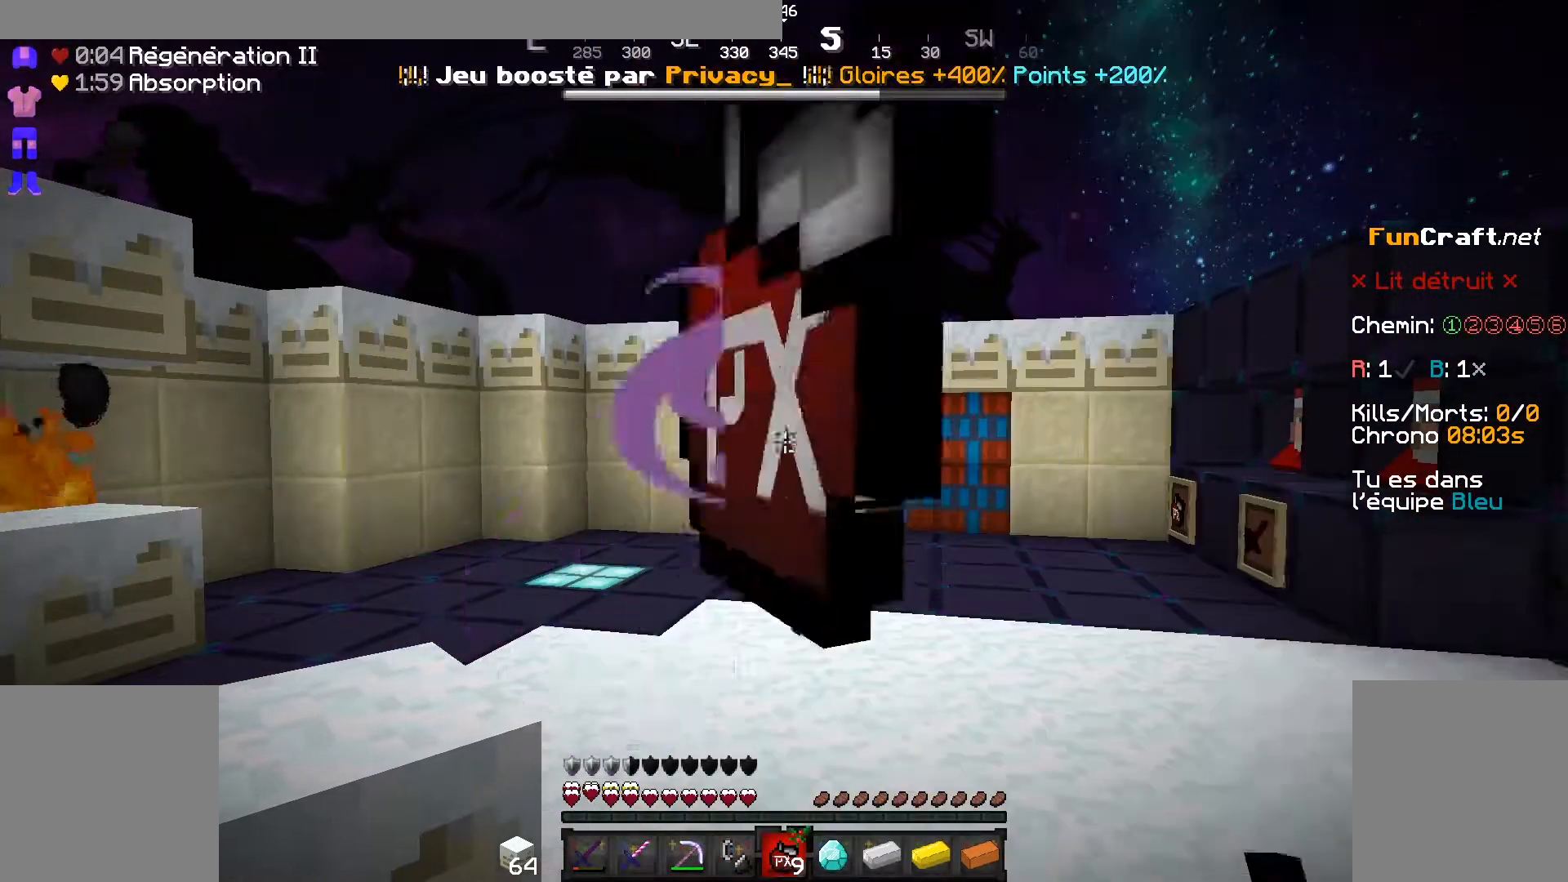
{"keys": [], "mouse": [], "events": [[217, "s", "down"], [233, "s", "up"]]}
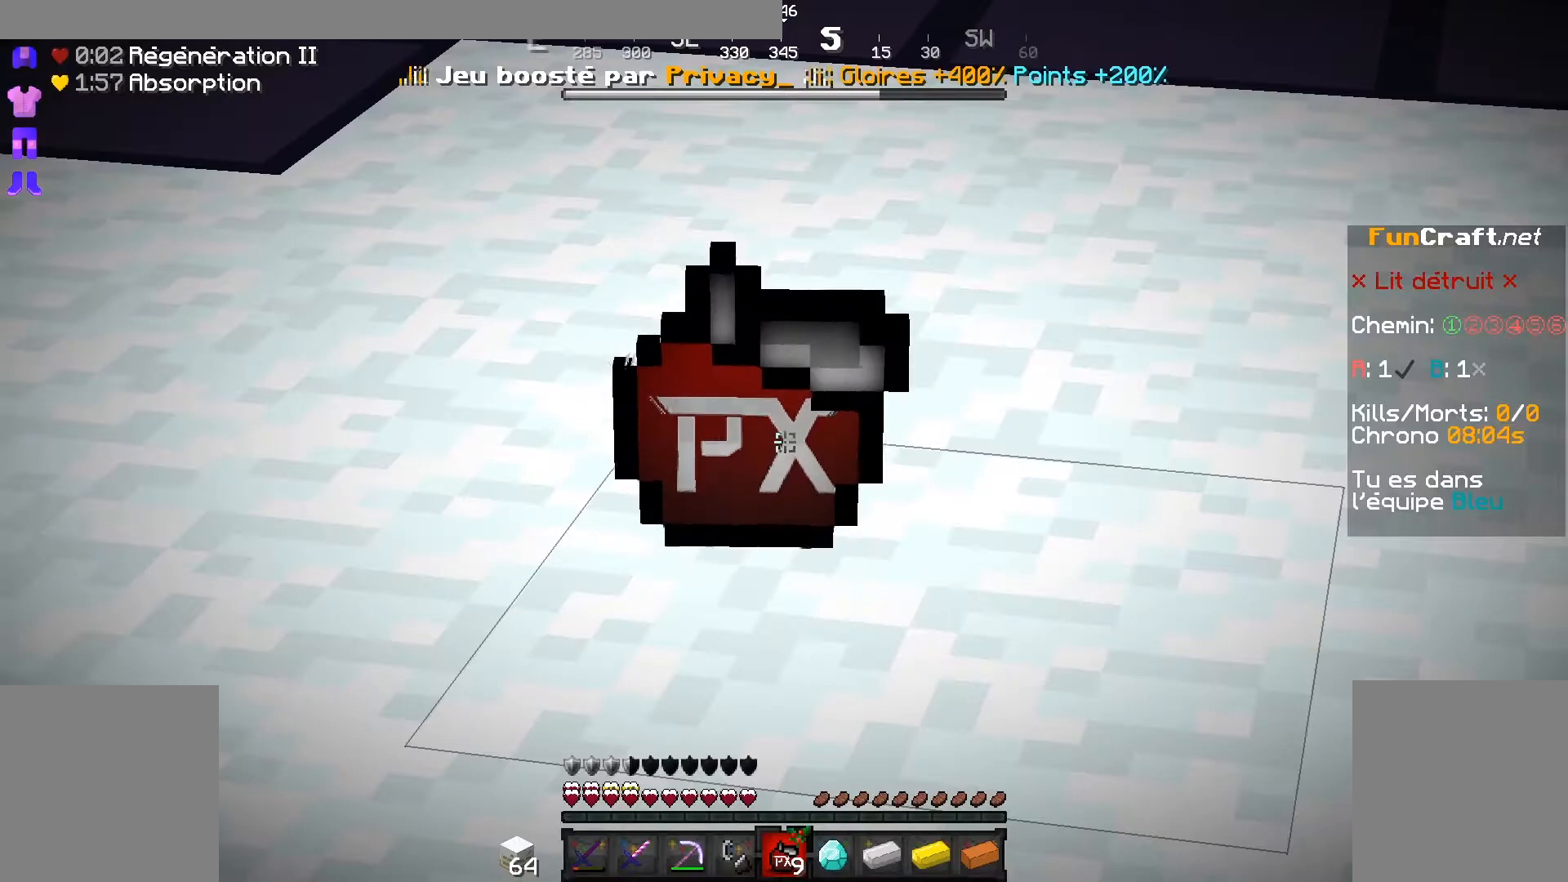
{"keys": [], "mouse": [], "events": []}
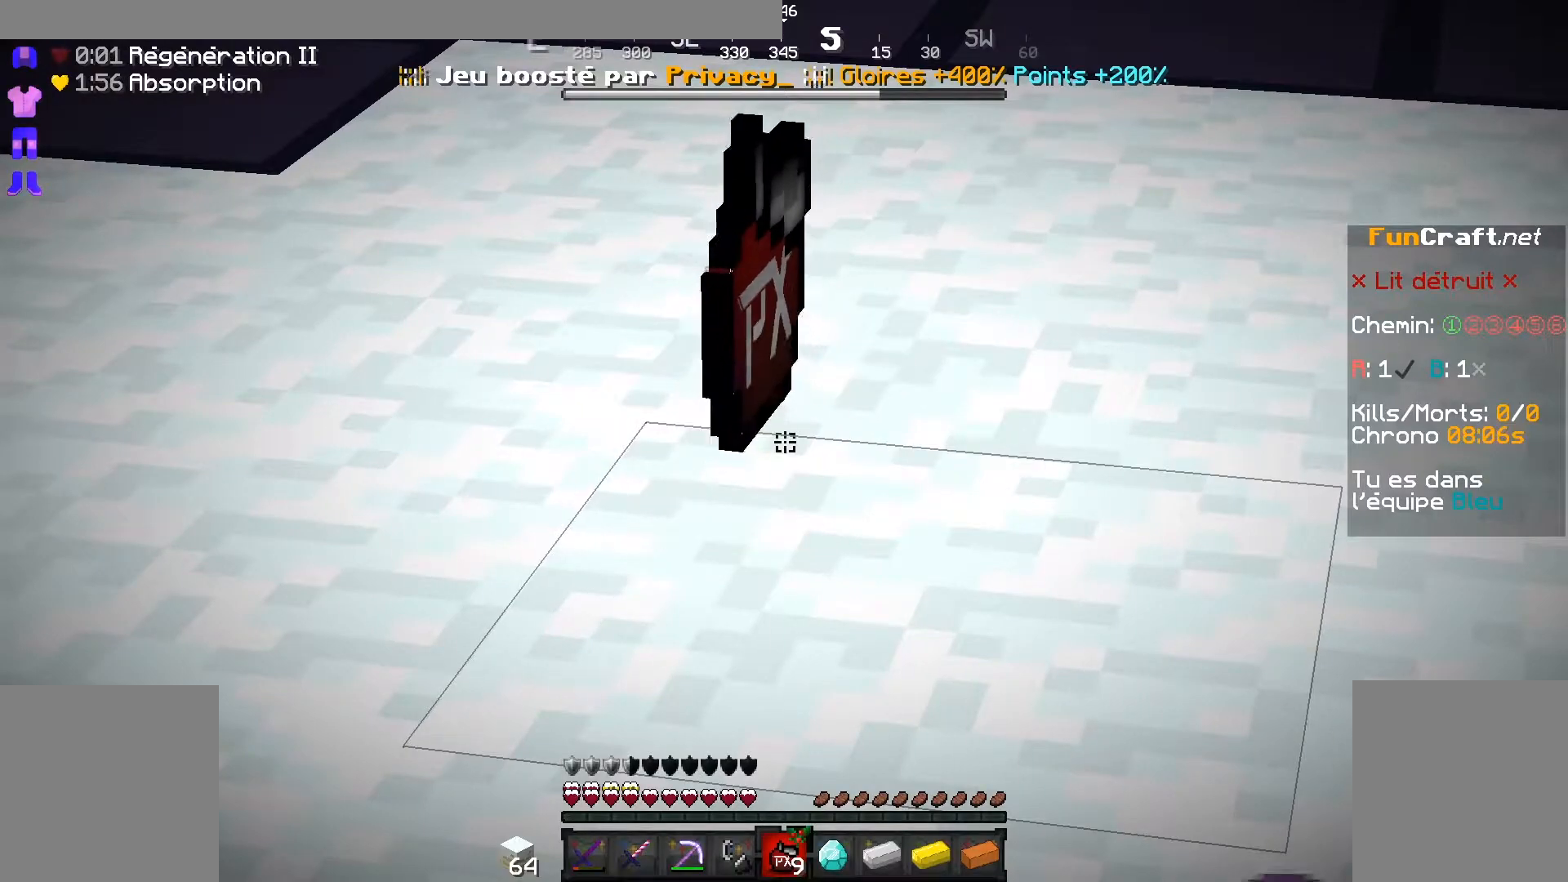
{"keys": [], "mouse": [], "events": []}
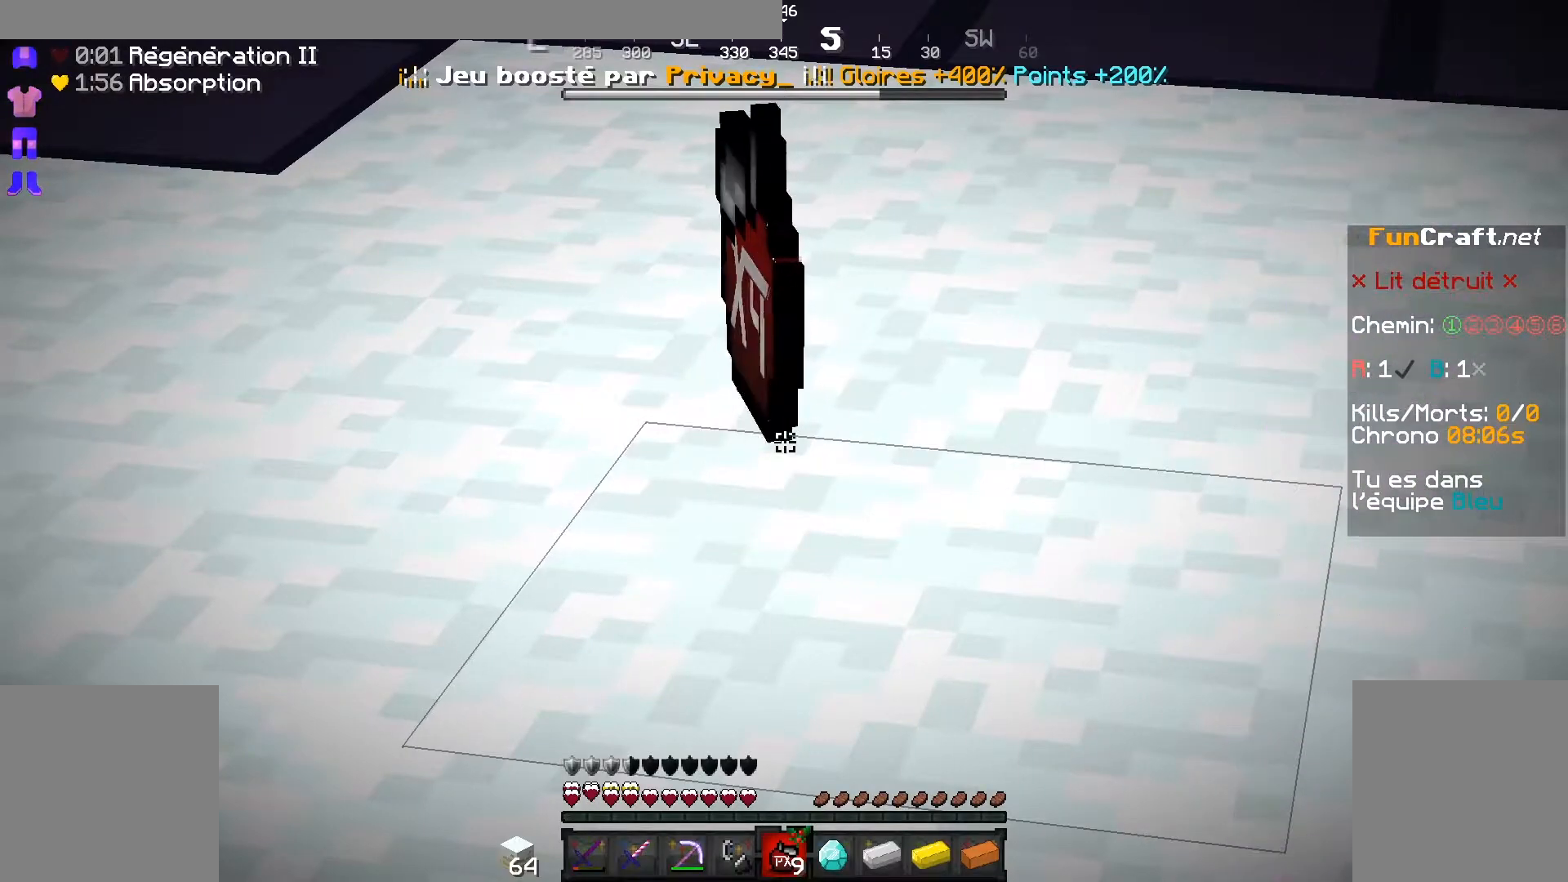
{"keys": [], "mouse": [], "events": []}
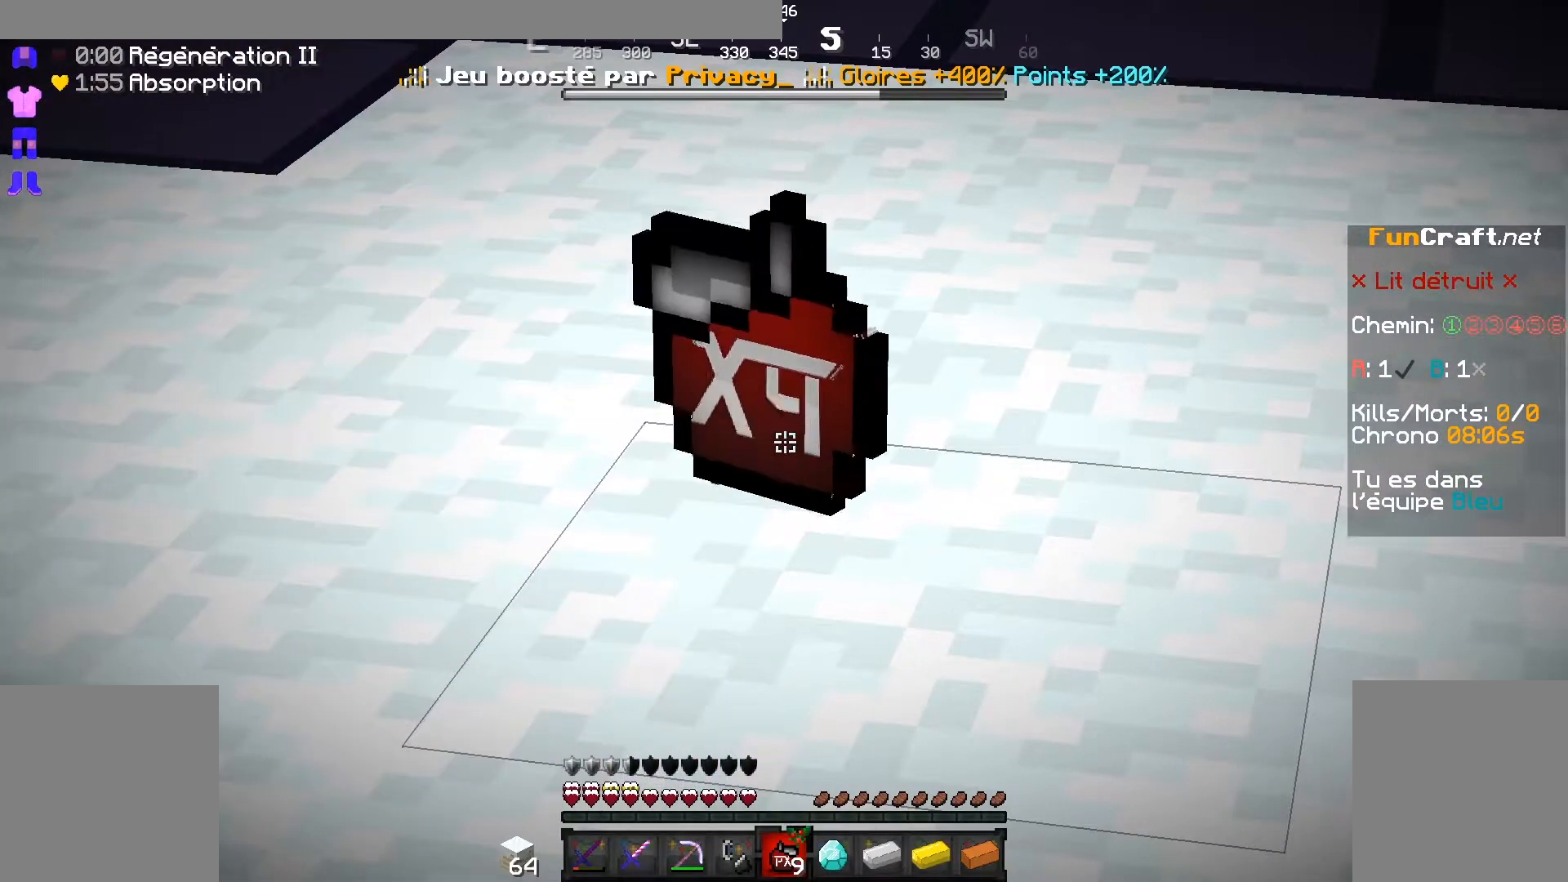
{"keys": [], "mouse": [], "events": []}
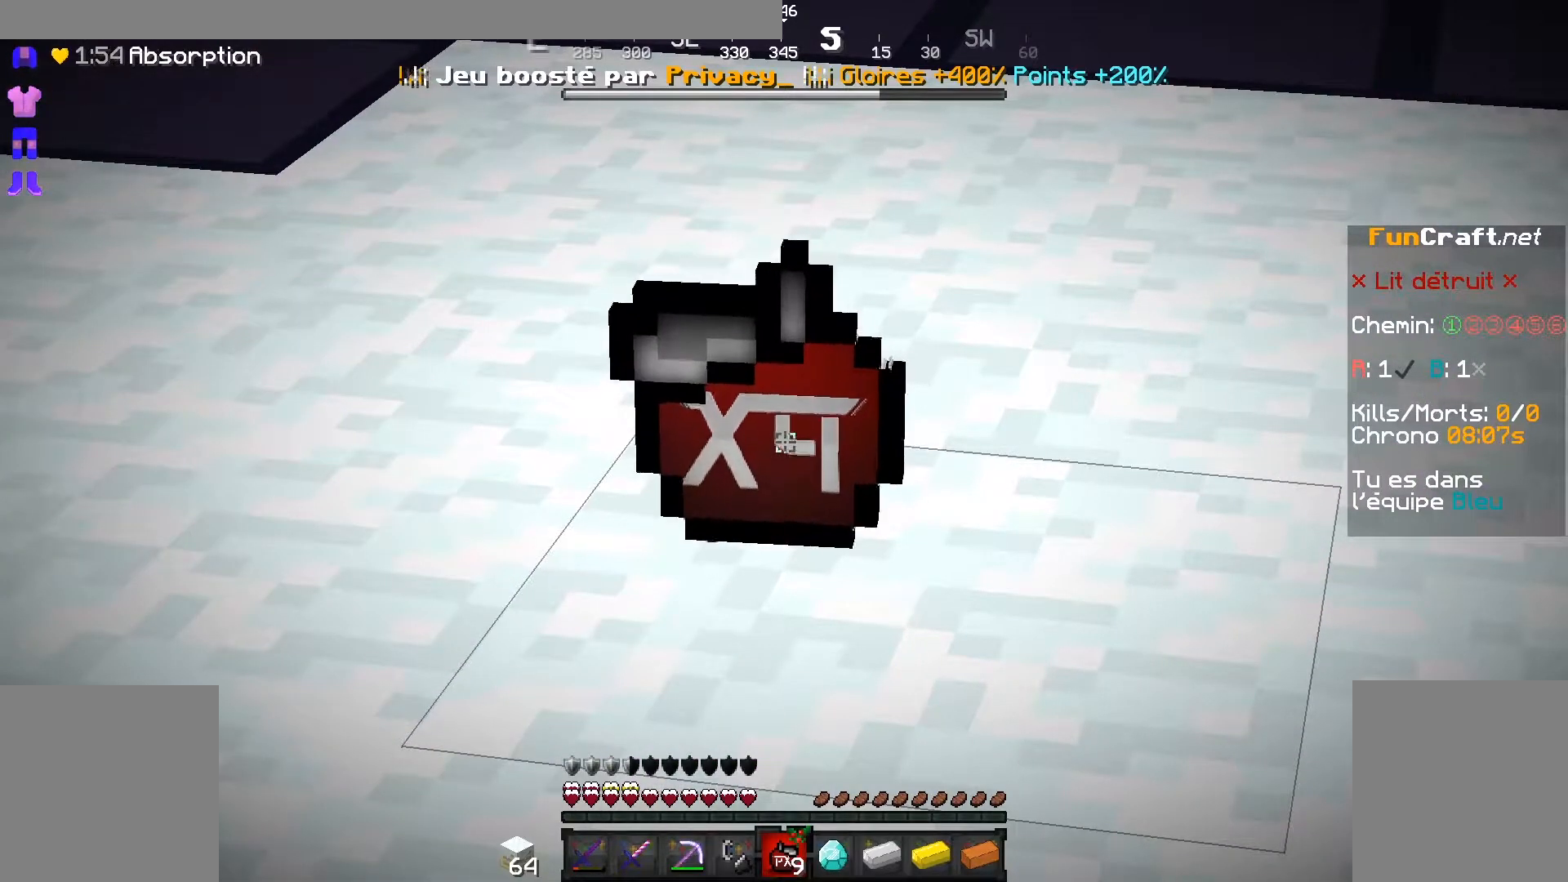
{"keys": [], "mouse": [], "events": []}
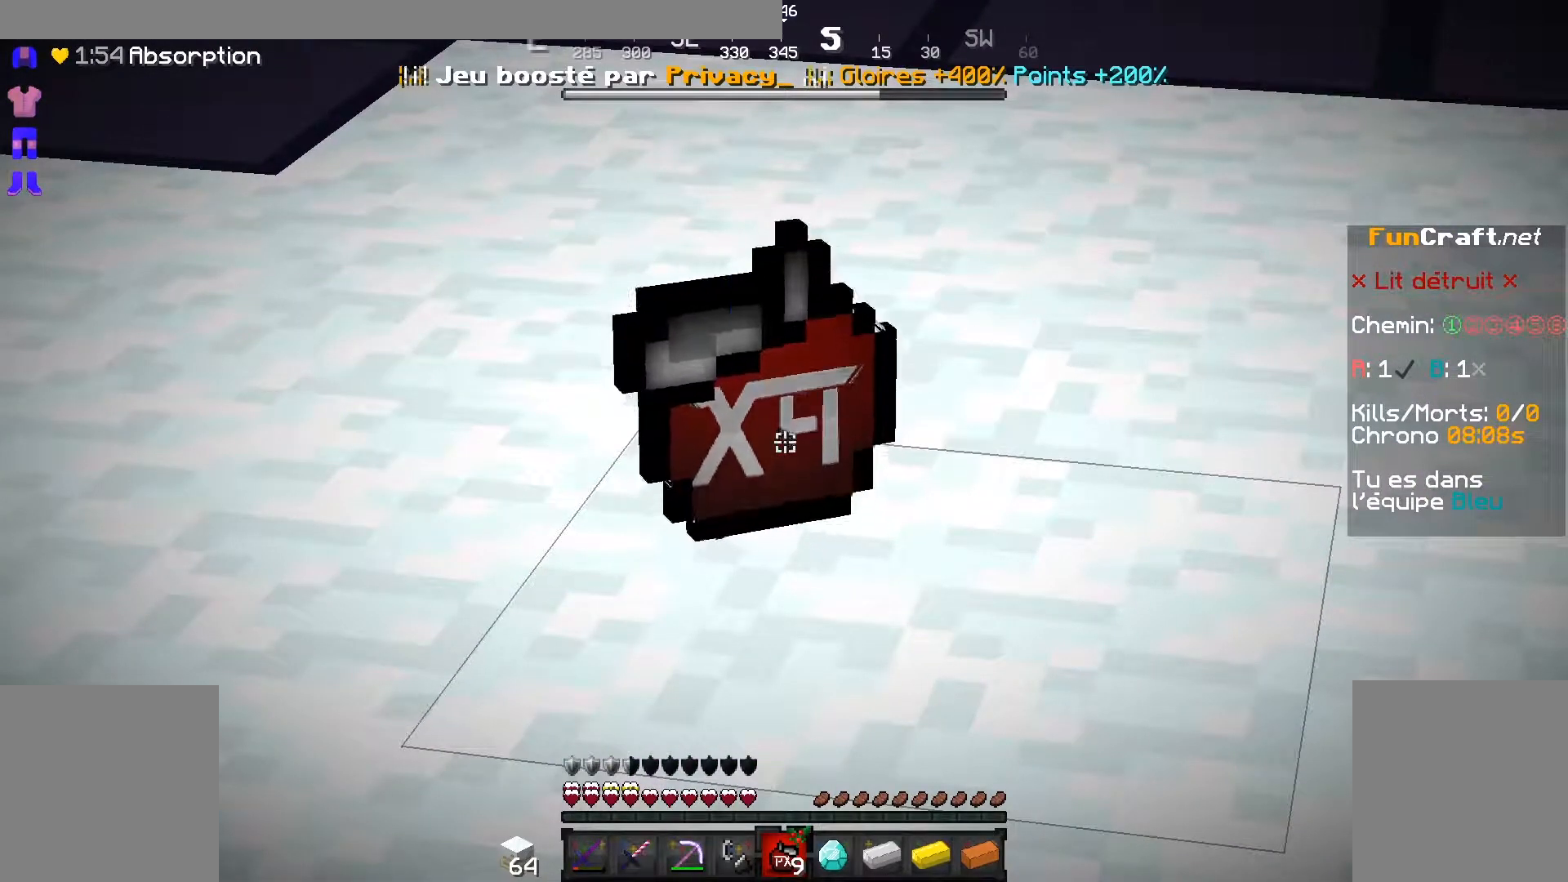
{"keys": [], "mouse": [], "events": []}
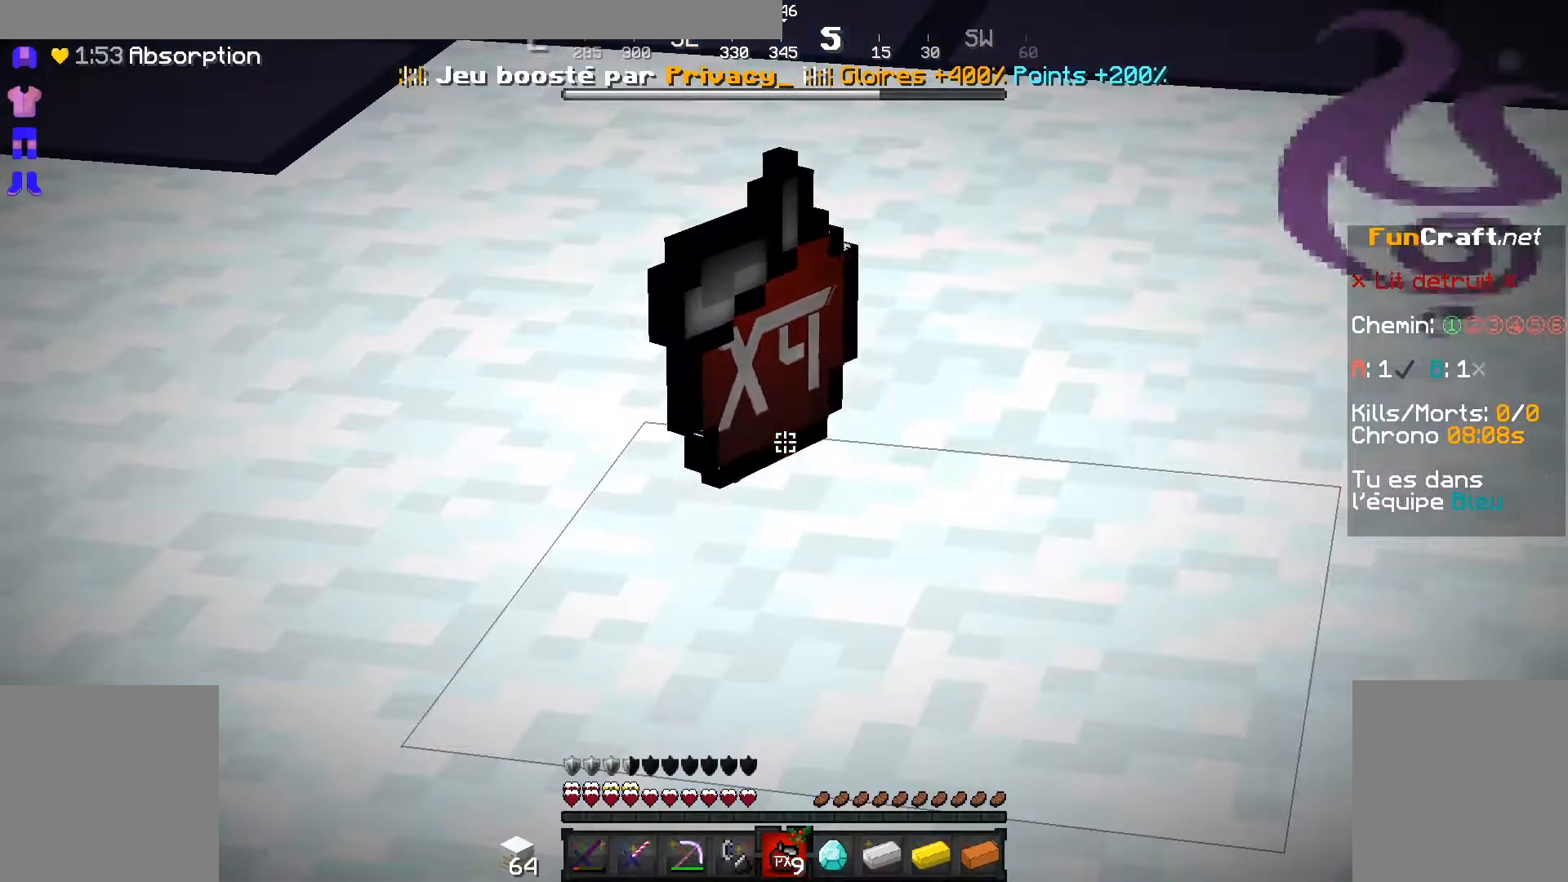
{"keys": [], "mouse": [], "events": []}
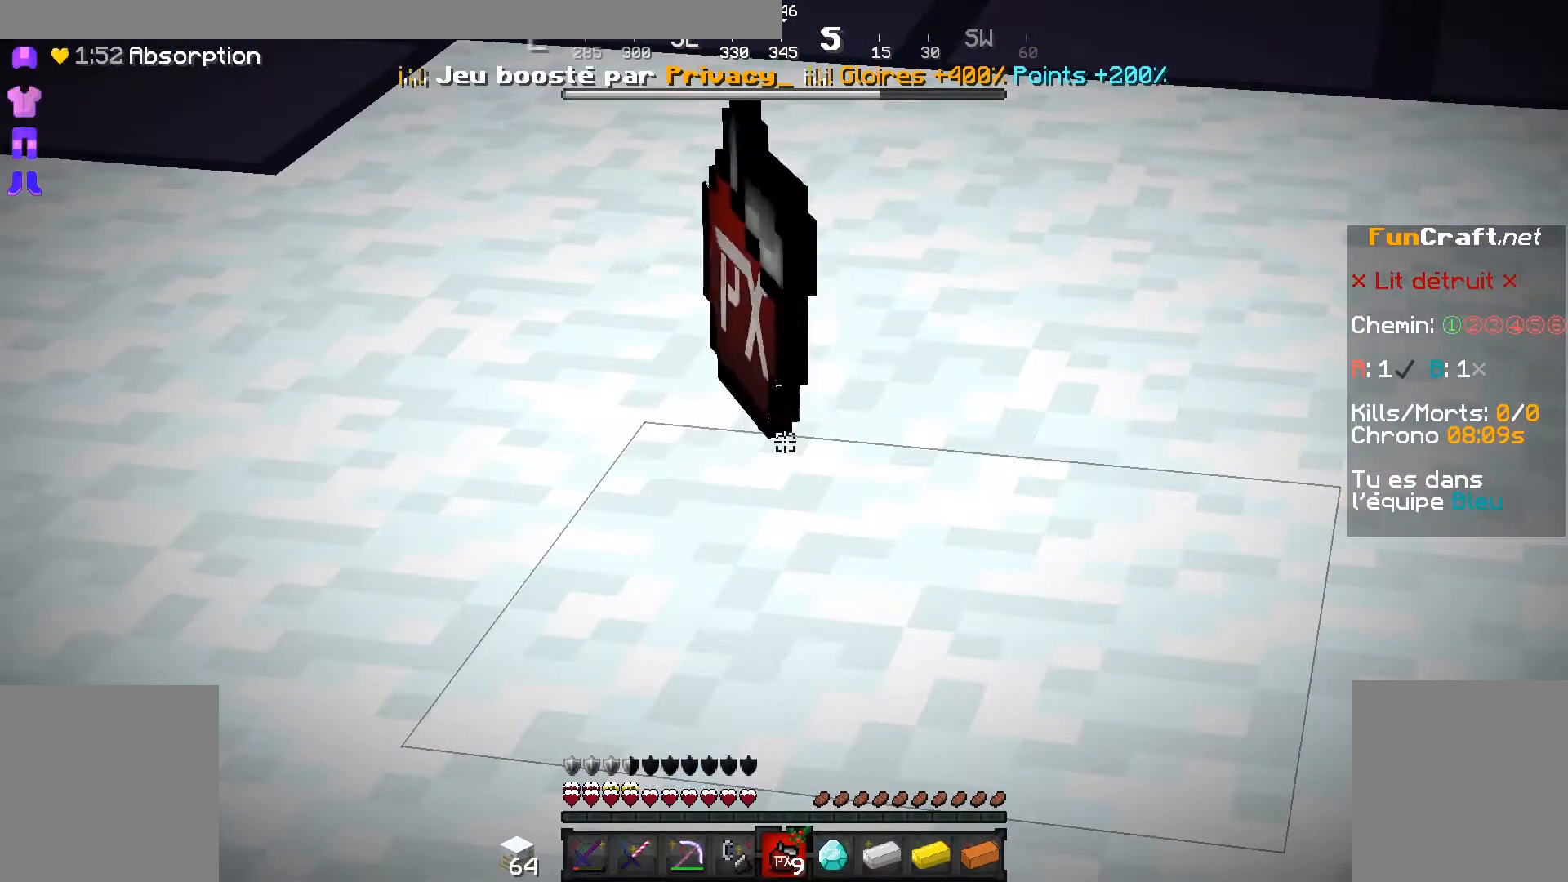
{"keys": [], "mouse": [], "events": []}
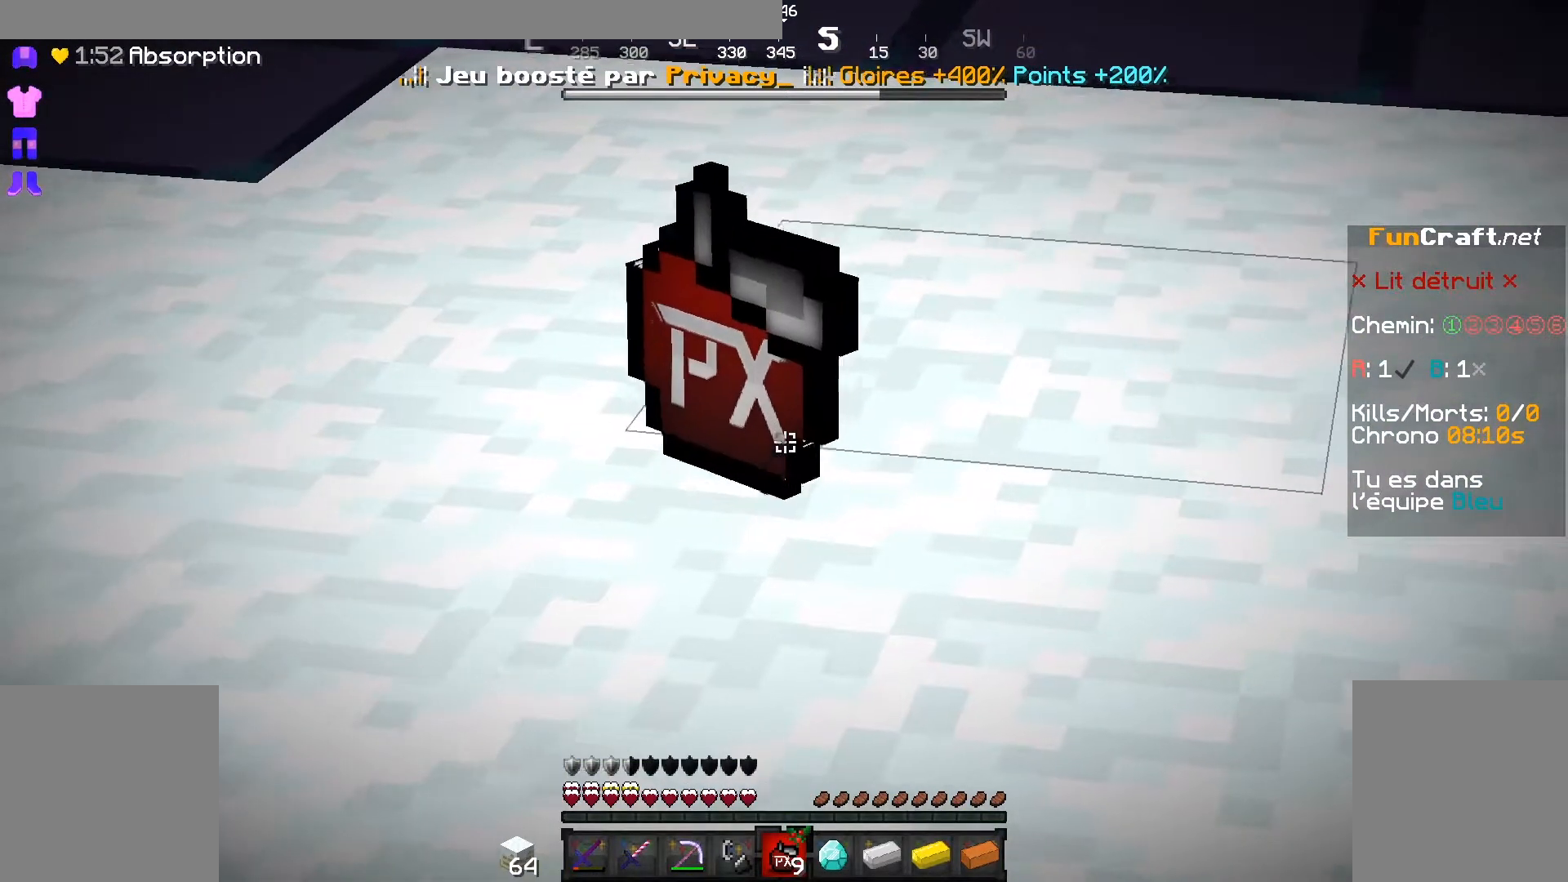
{"keys": ["z"], "mouse": [], "events": [[250, "z", "down"]]}
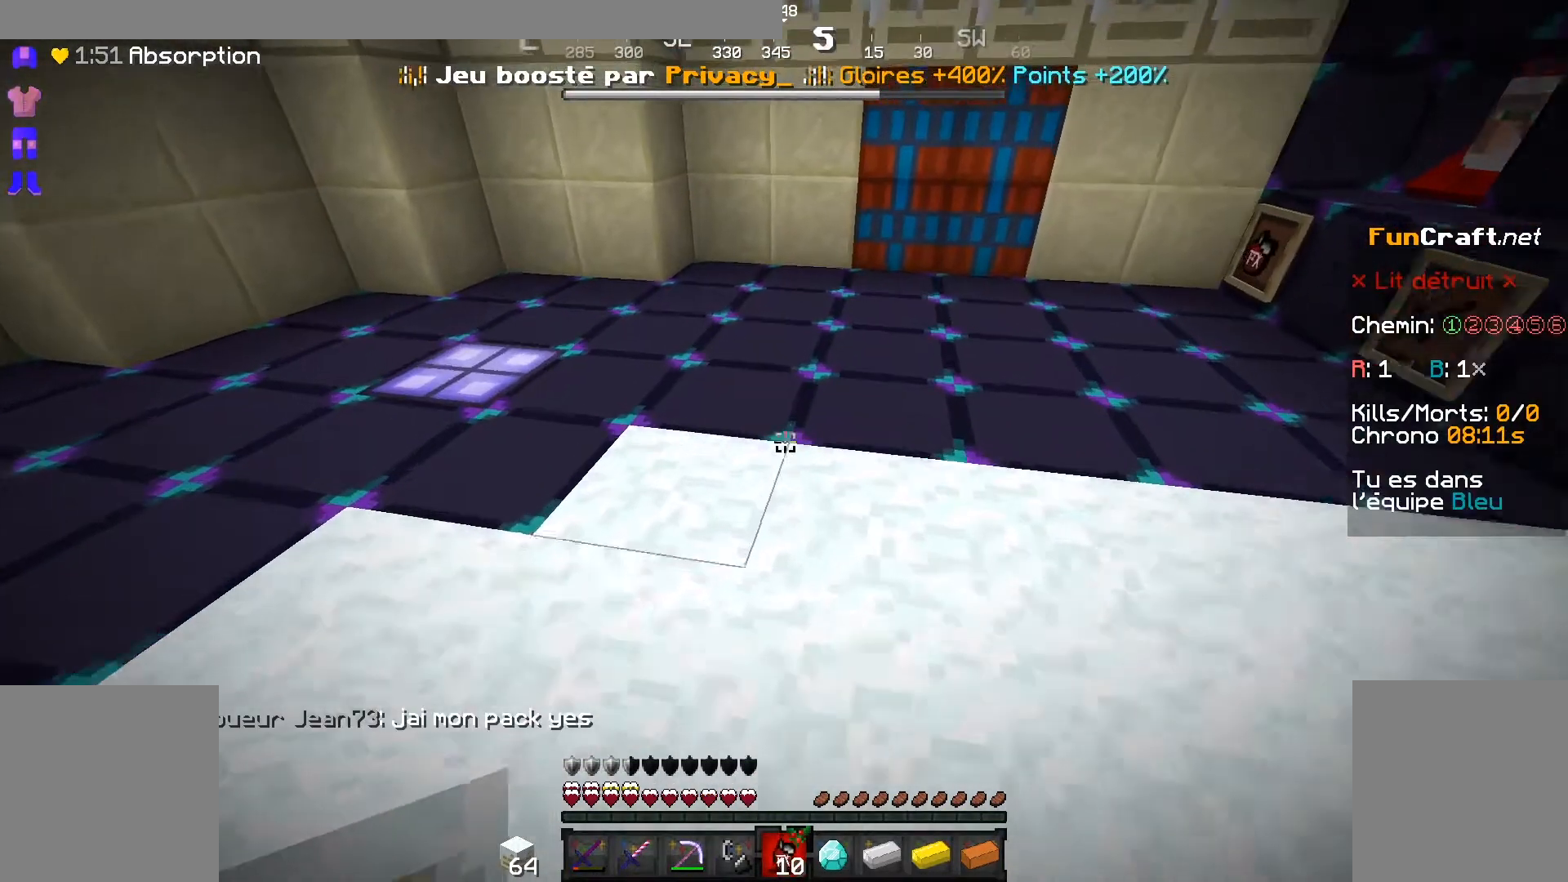
{"keys": ["s"], "mouse": [], "events": [[17, "z", "up"], [167, "s", "down"]]}
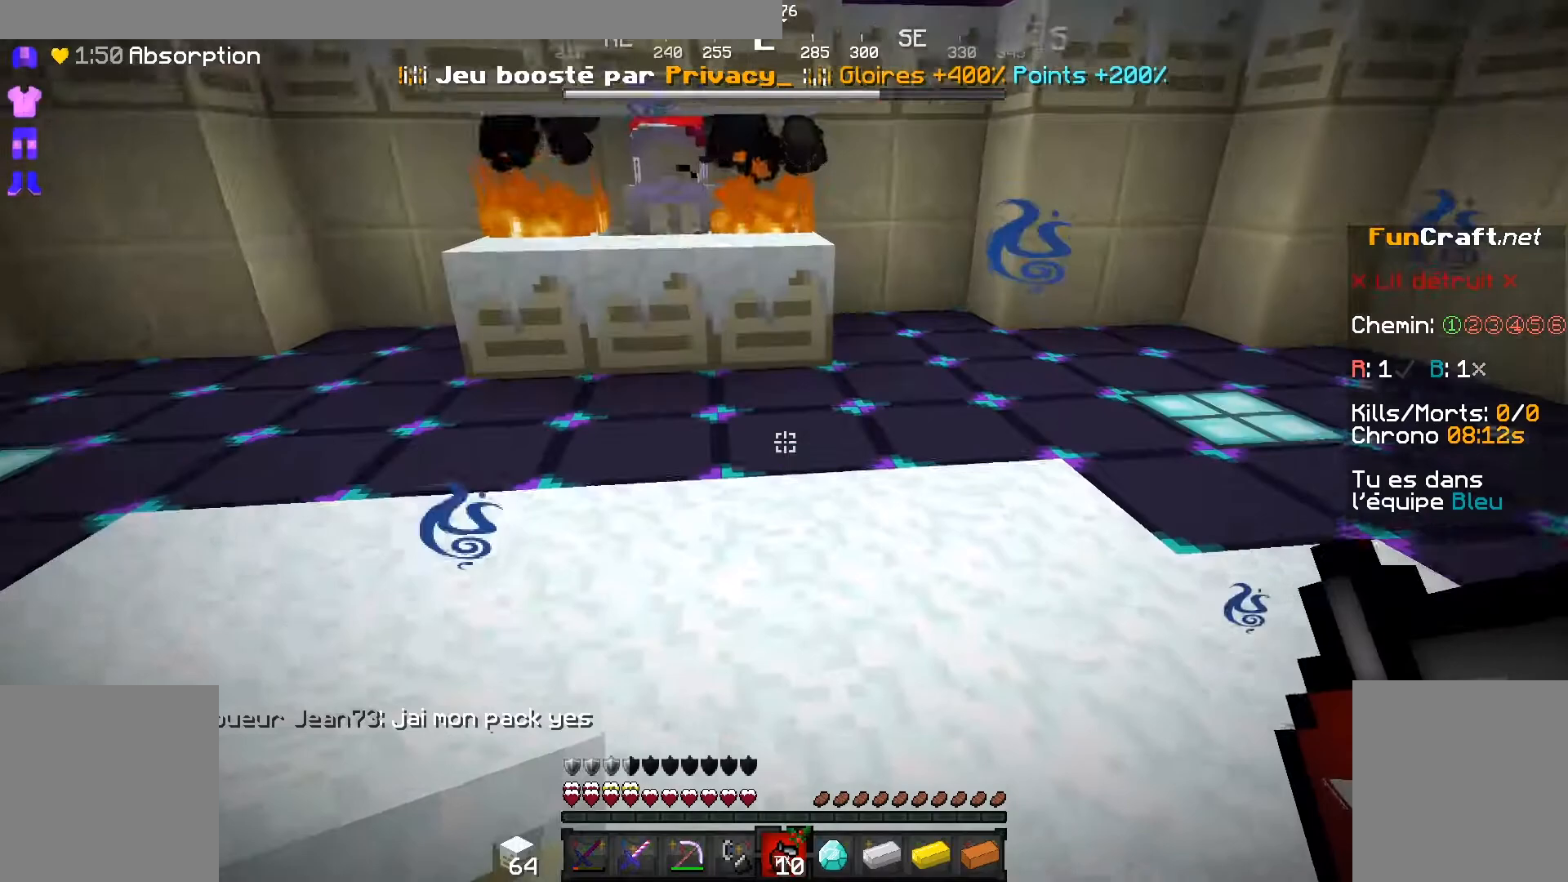
{"keys": [], "mouse": [], "events": [[17, "s", "up"], [333, "s", "down"], [350, "s", "up"]]}
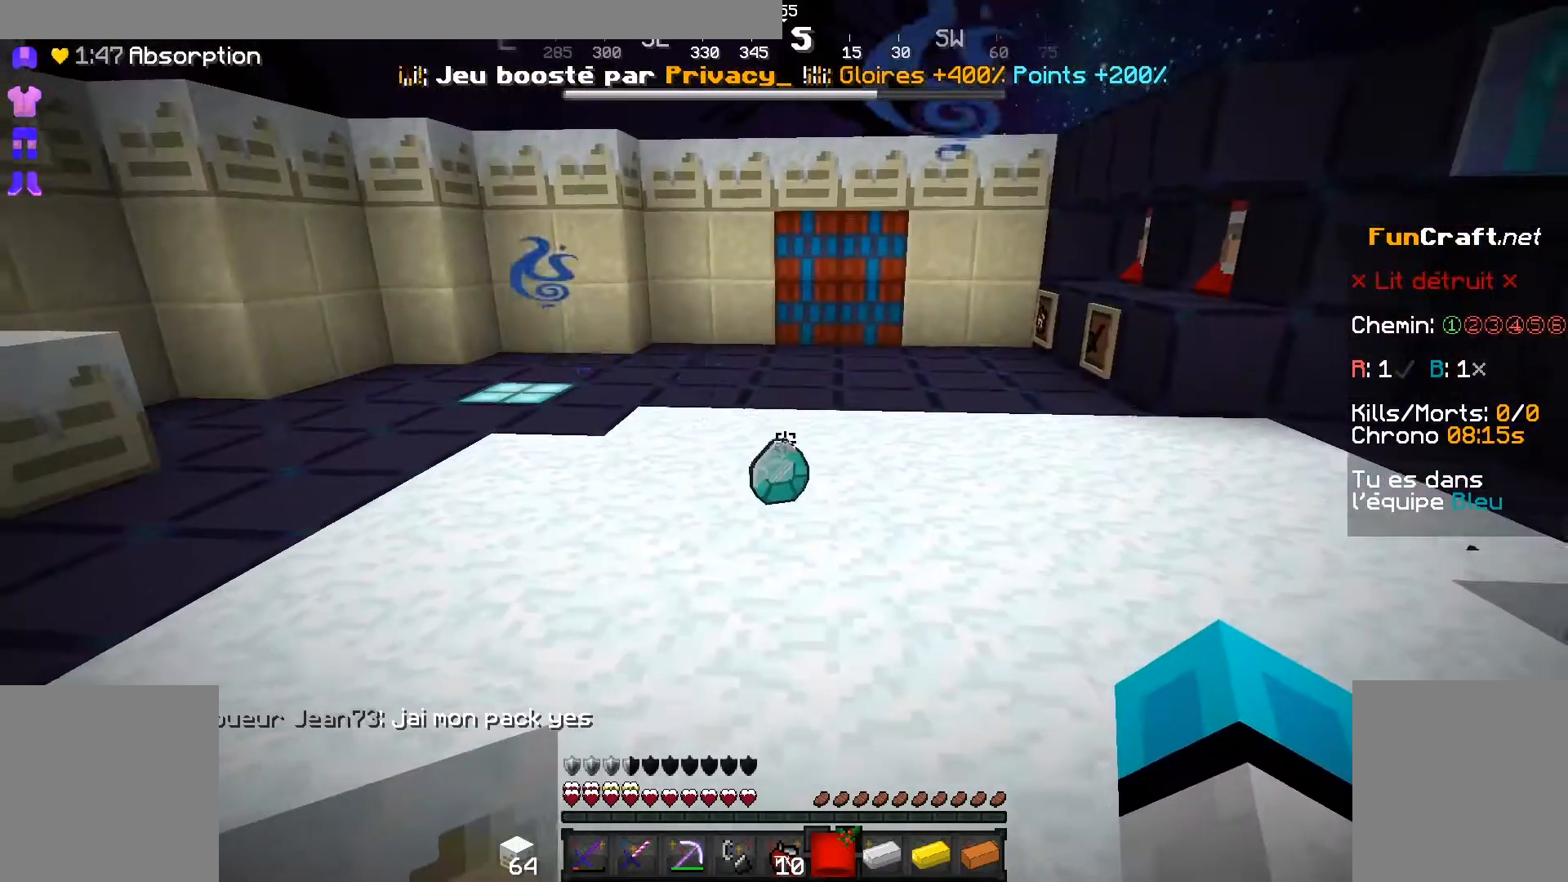
{"keys": [], "mouse": [], "events": []}
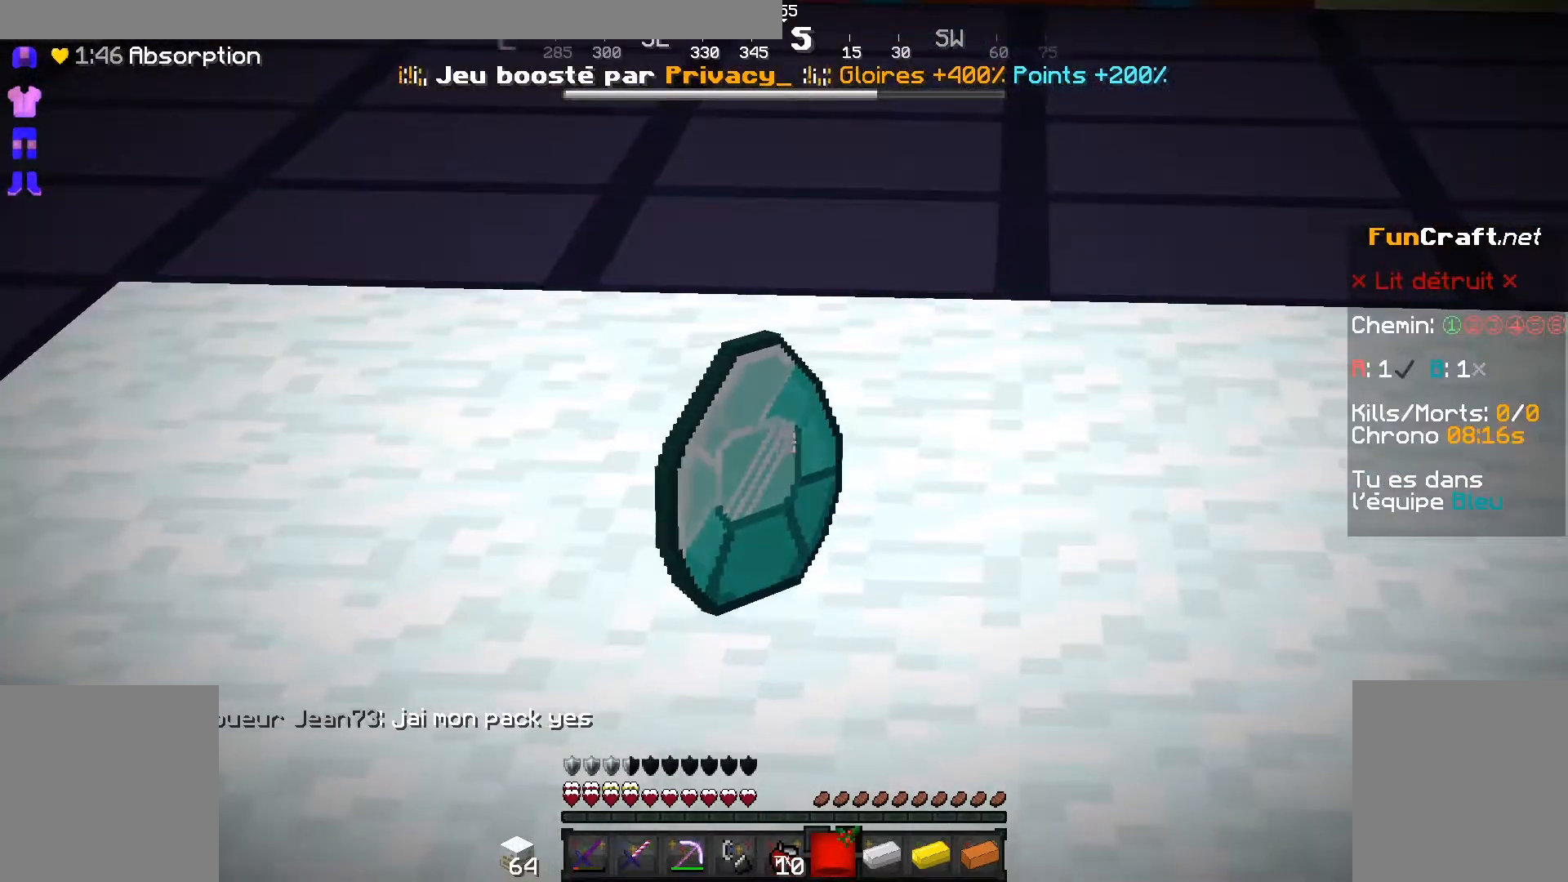
{"keys": [], "mouse": [], "events": []}